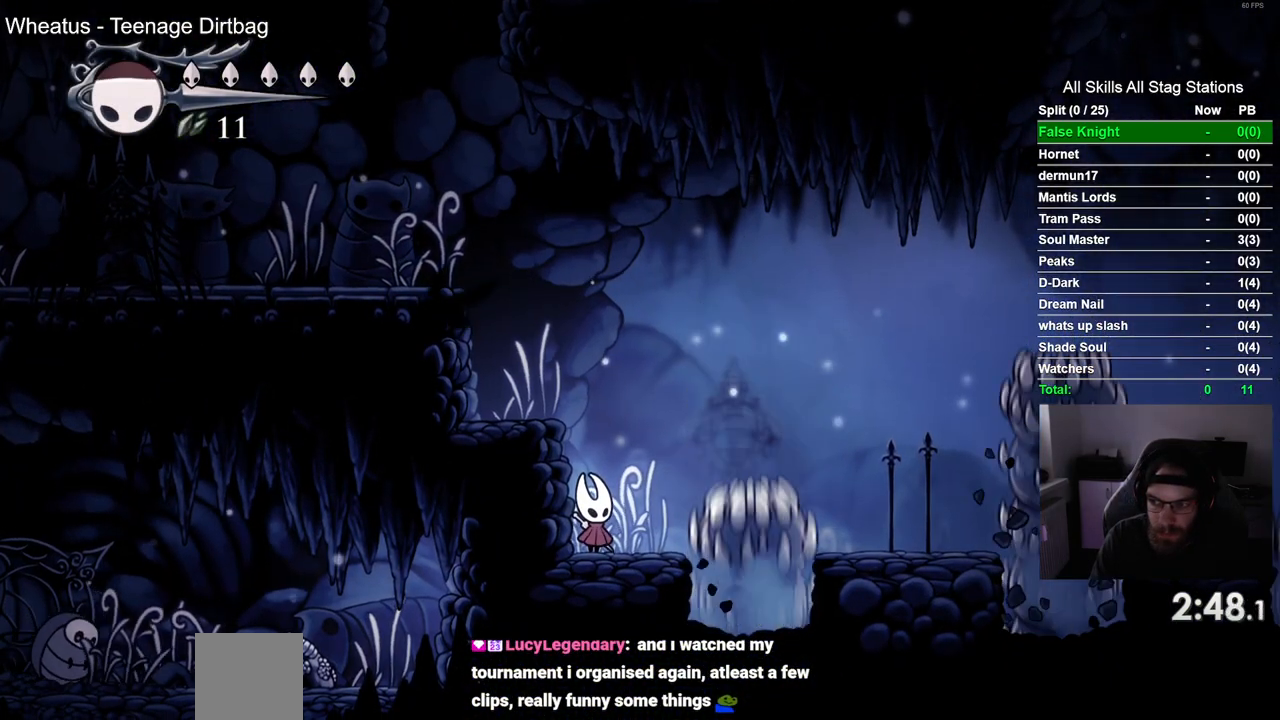
Gameplay with a controller (PlayStation layout); each line is a JSON object with the inputs held at the frame after it (dt_ms = milliseconds from this image to that frame). "events" lists button and stick changes between this image and that frame as [ms after this image, input, new state], when the widget could be followed in between.
{"dt_ms": 500, "buttons": ["CROSS", "DPAD_RIGHT"], "left_stick": "center", "right_stick": "center", "events": [[100, "DPAD_RIGHT", "down"], [200, "CROSS", "down"]]}
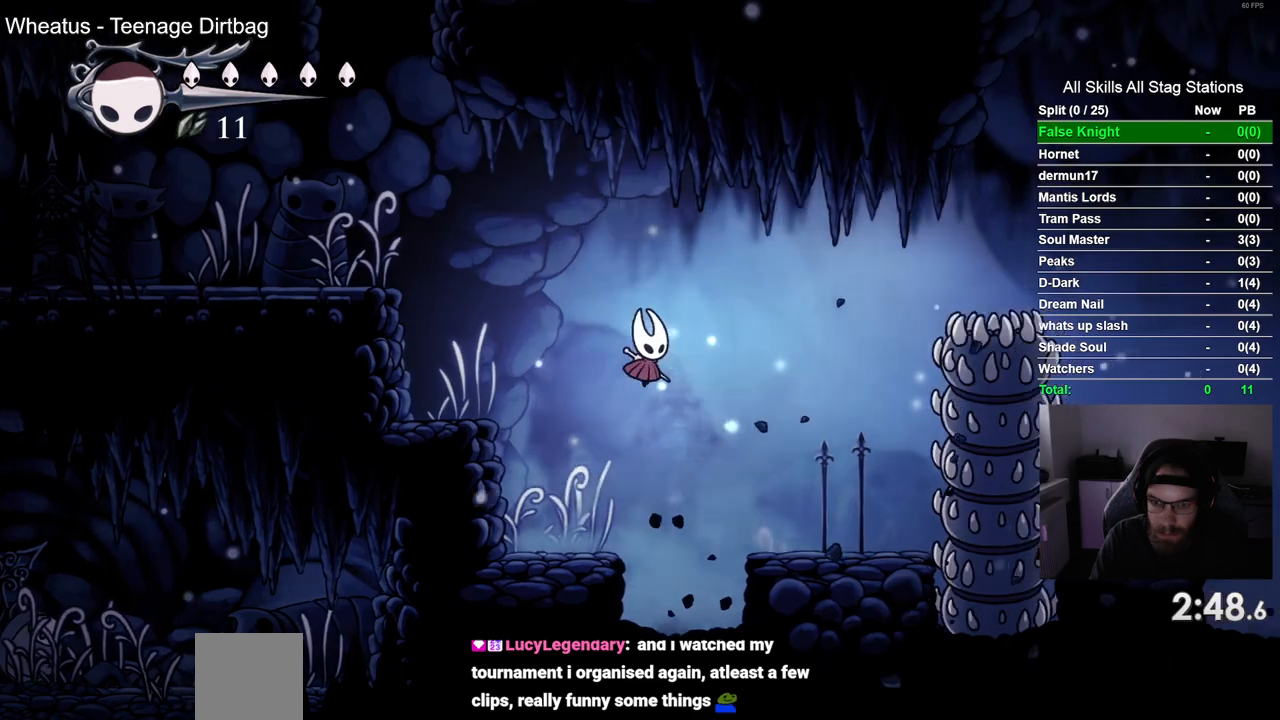
{"dt_ms": 500, "buttons": ["DPAD_RIGHT"], "left_stick": "center", "right_stick": "center", "events": [[117, "CROSS", "up"]]}
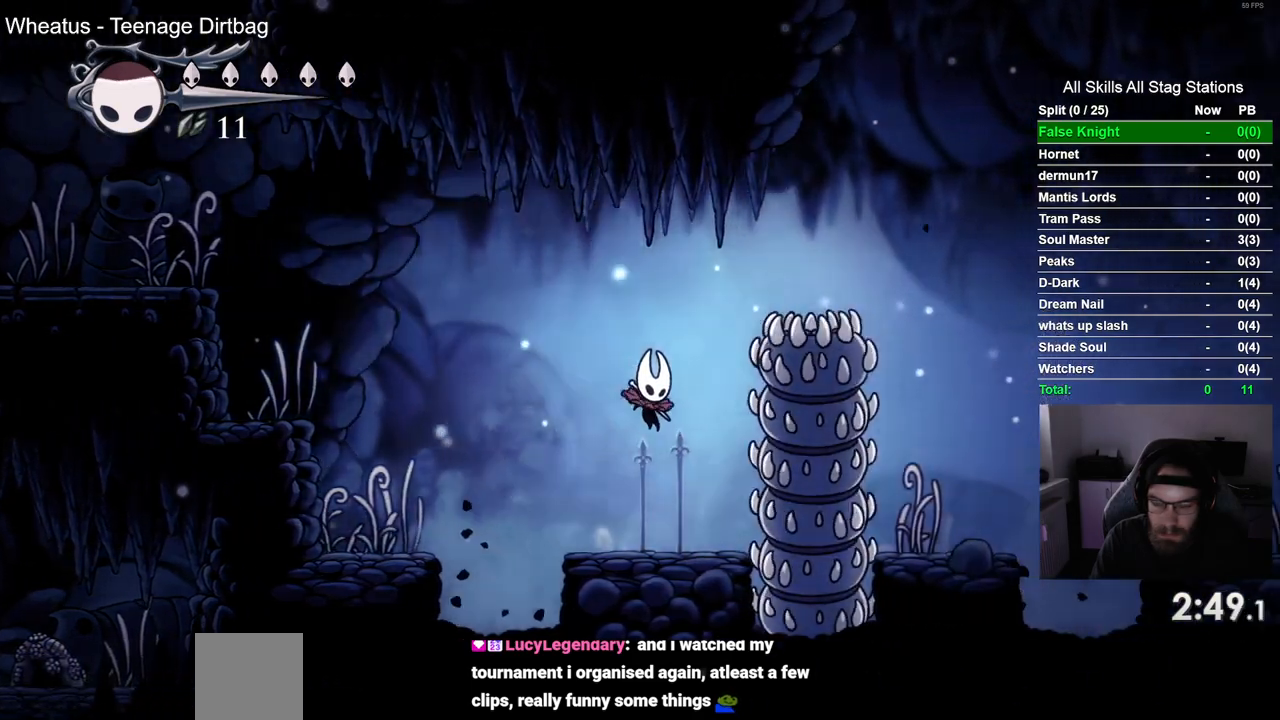
{"dt_ms": 500, "buttons": ["CROSS", "DPAD_RIGHT"], "left_stick": "center", "right_stick": "center", "events": [[500, "CROSS", "down"]]}
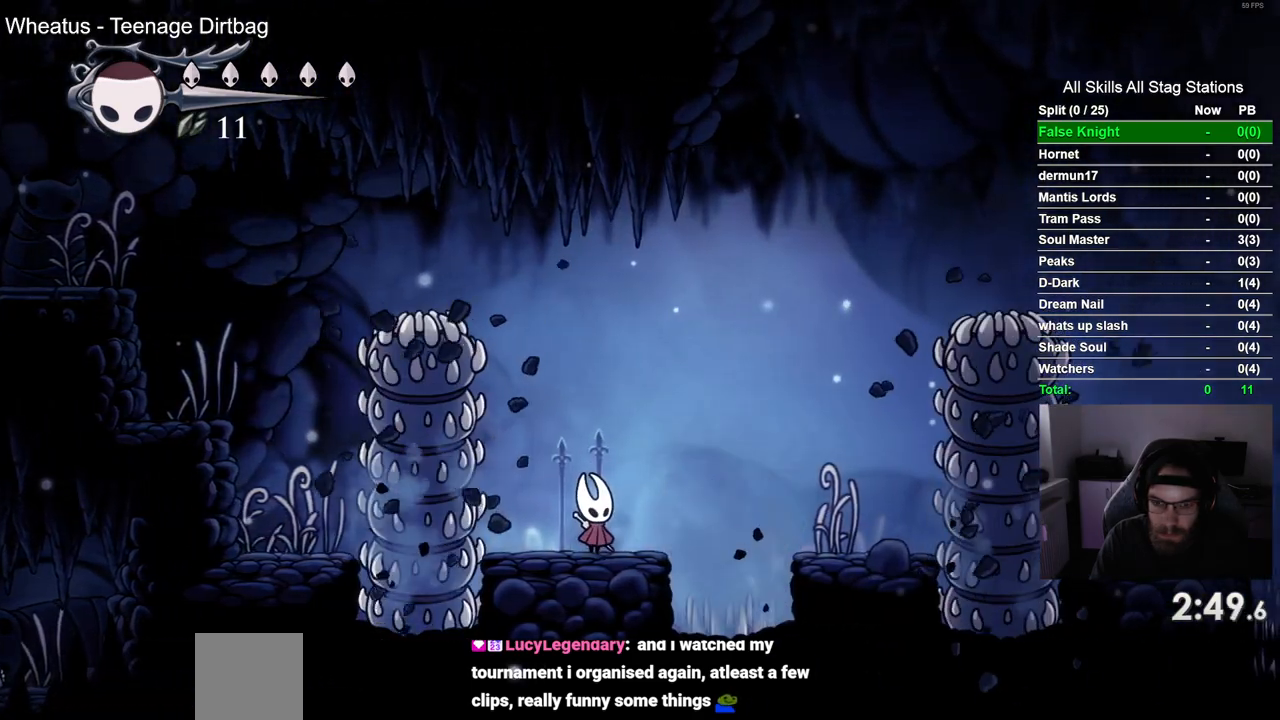
{"dt_ms": 500, "buttons": ["DPAD_RIGHT"], "left_stick": "center", "right_stick": "center", "events": [[317, "CROSS", "up"]]}
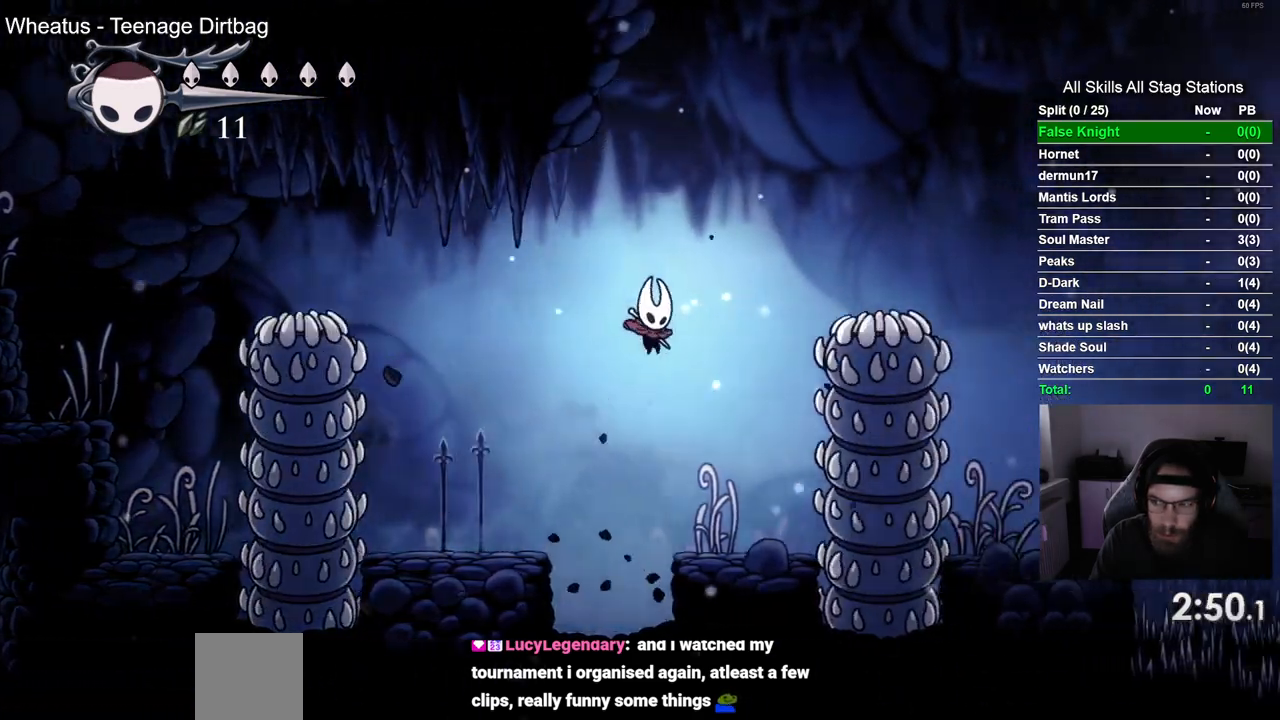
{"dt_ms": 500, "buttons": ["DPAD_RIGHT"], "left_stick": "center", "right_stick": "center", "events": []}
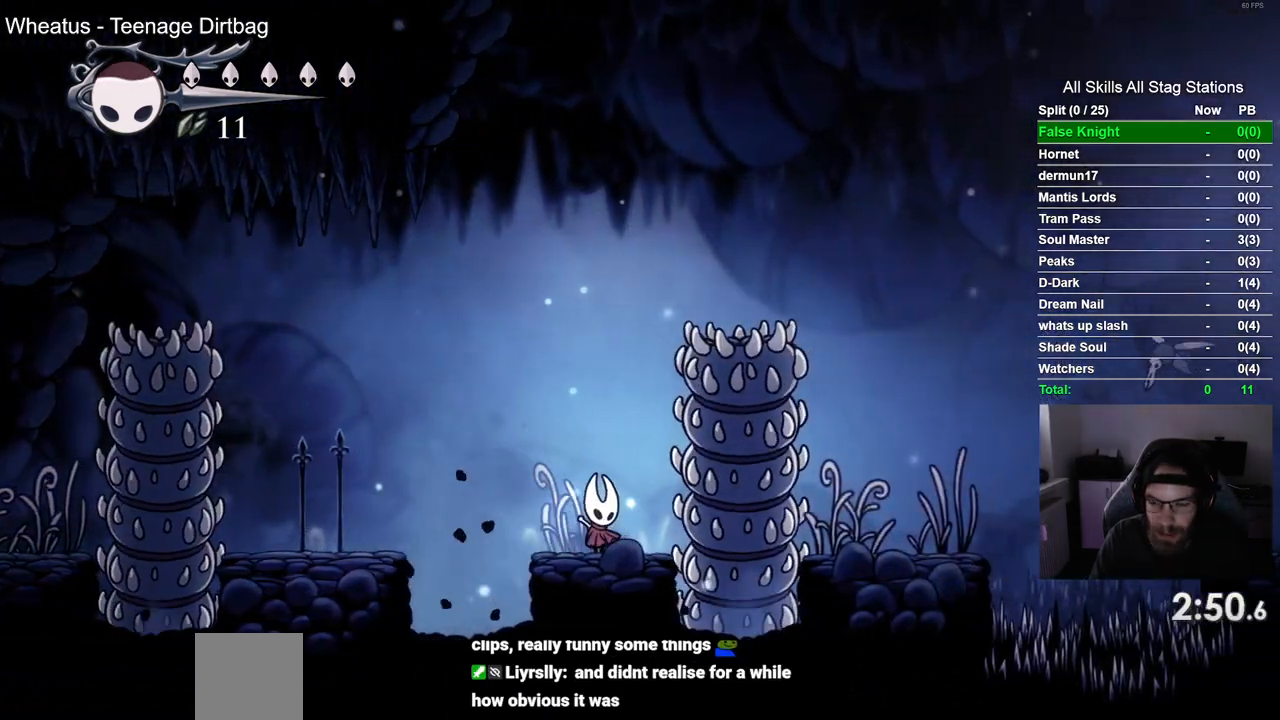
{"dt_ms": 500, "buttons": ["CROSS", "DPAD_RIGHT"], "left_stick": "center", "right_stick": "center", "events": [[333, "CROSS", "down"]]}
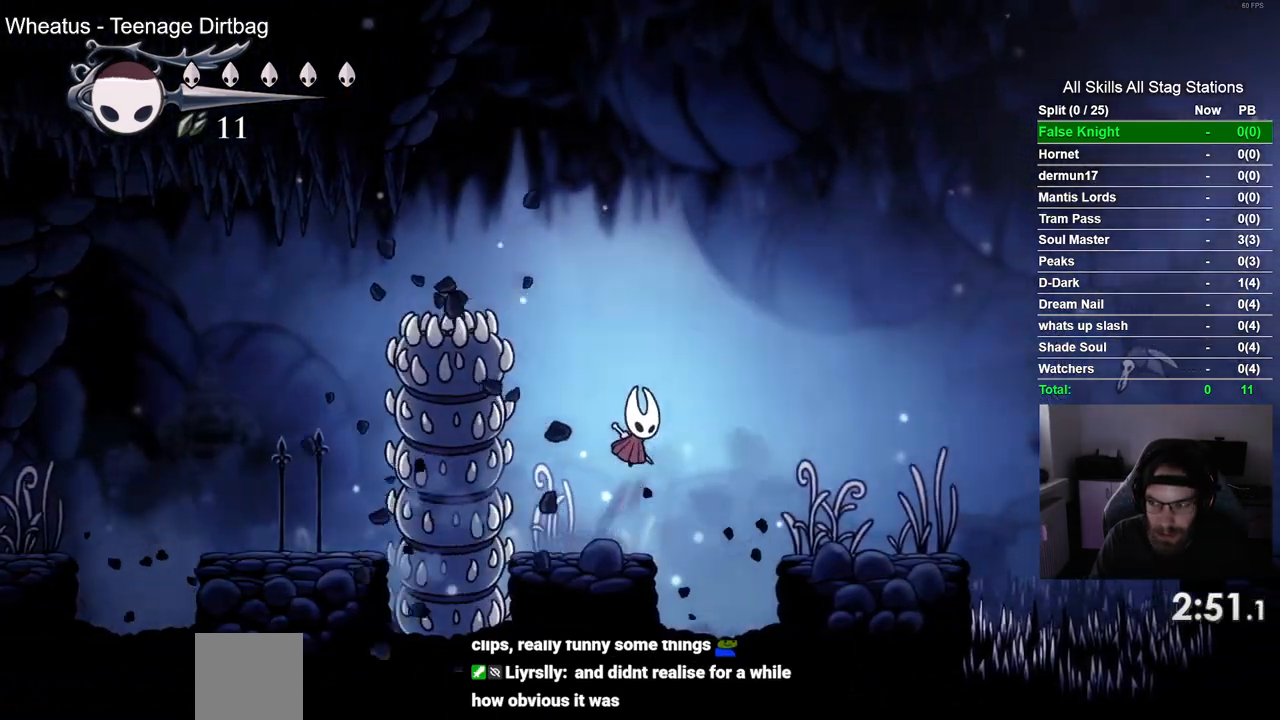
{"dt_ms": 1000, "buttons": ["CROSS", "DPAD_DOWN", "DPAD_RIGHT"], "left_stick": "center", "right_stick": "center"}
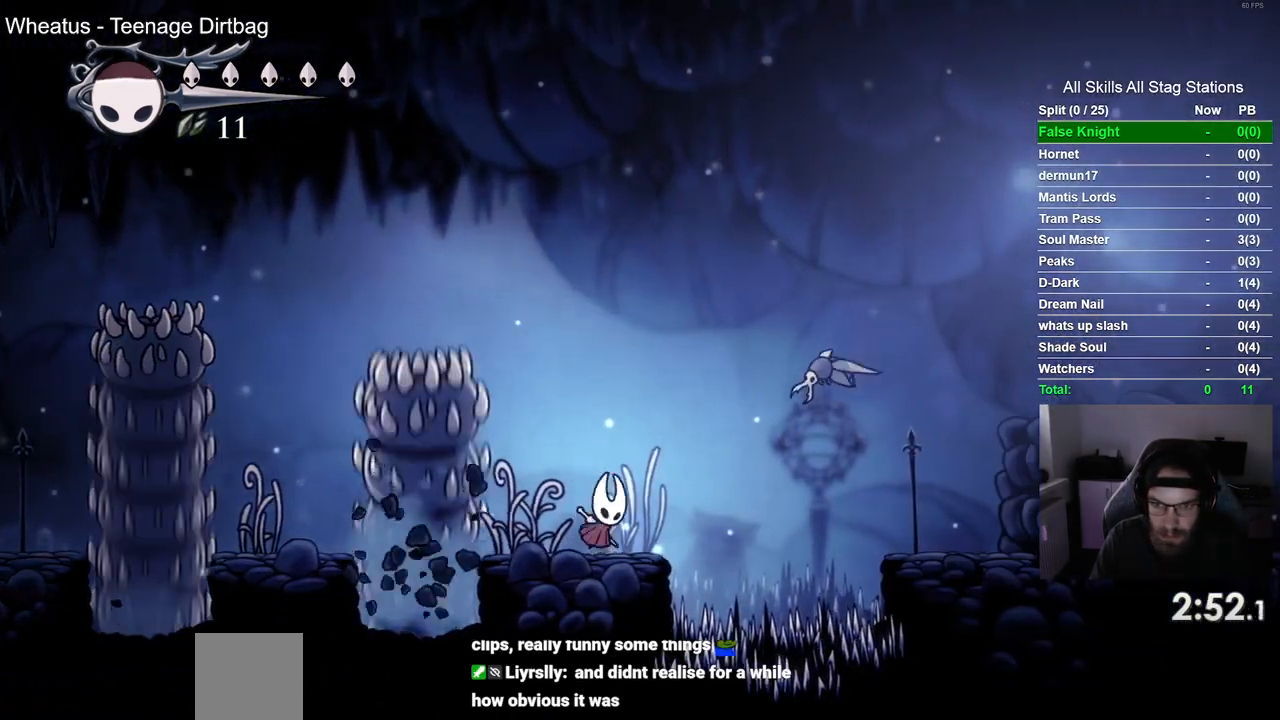
{"dt_ms": 500, "buttons": ["CROSS", "DPAD_RIGHT"], "left_stick": "center", "right_stick": "center", "events": [[300, "SQUARE", "down"], [450, "DPAD_DOWN", "up"], [483, "SQUARE", "up"]]}
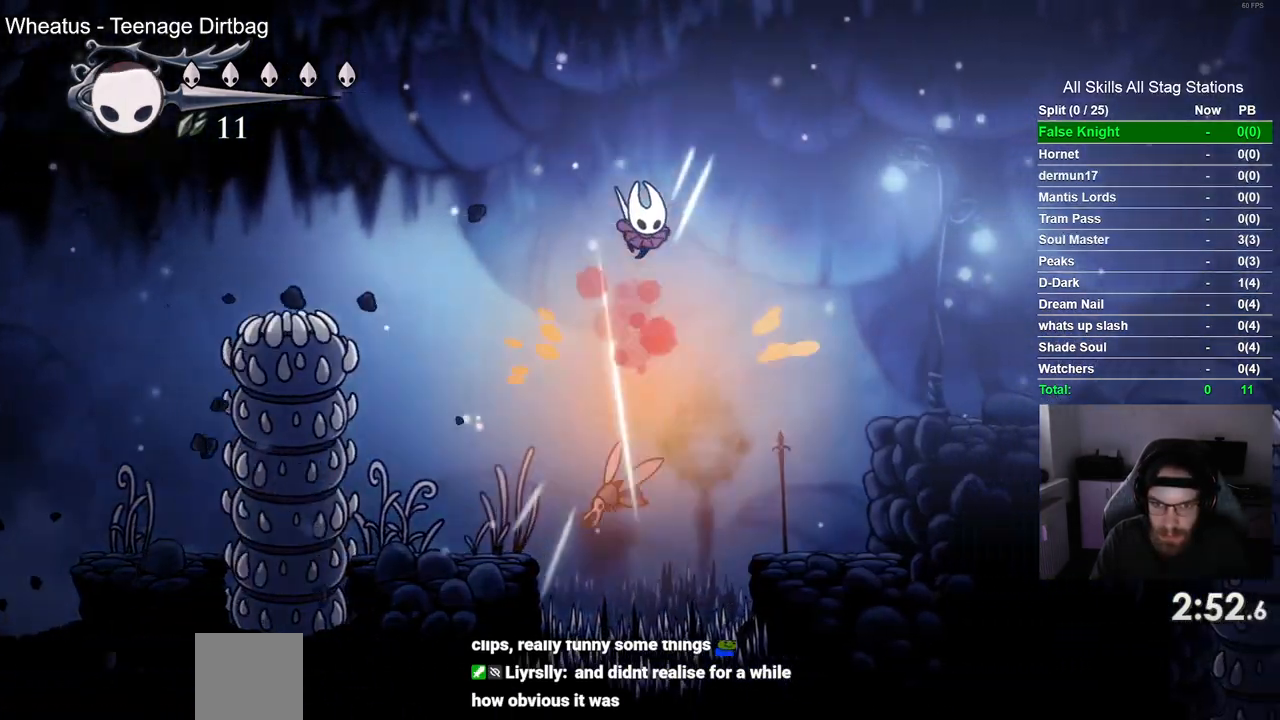
{"dt_ms": 500, "buttons": ["DPAD_RIGHT"], "left_stick": "center", "right_stick": "center"}
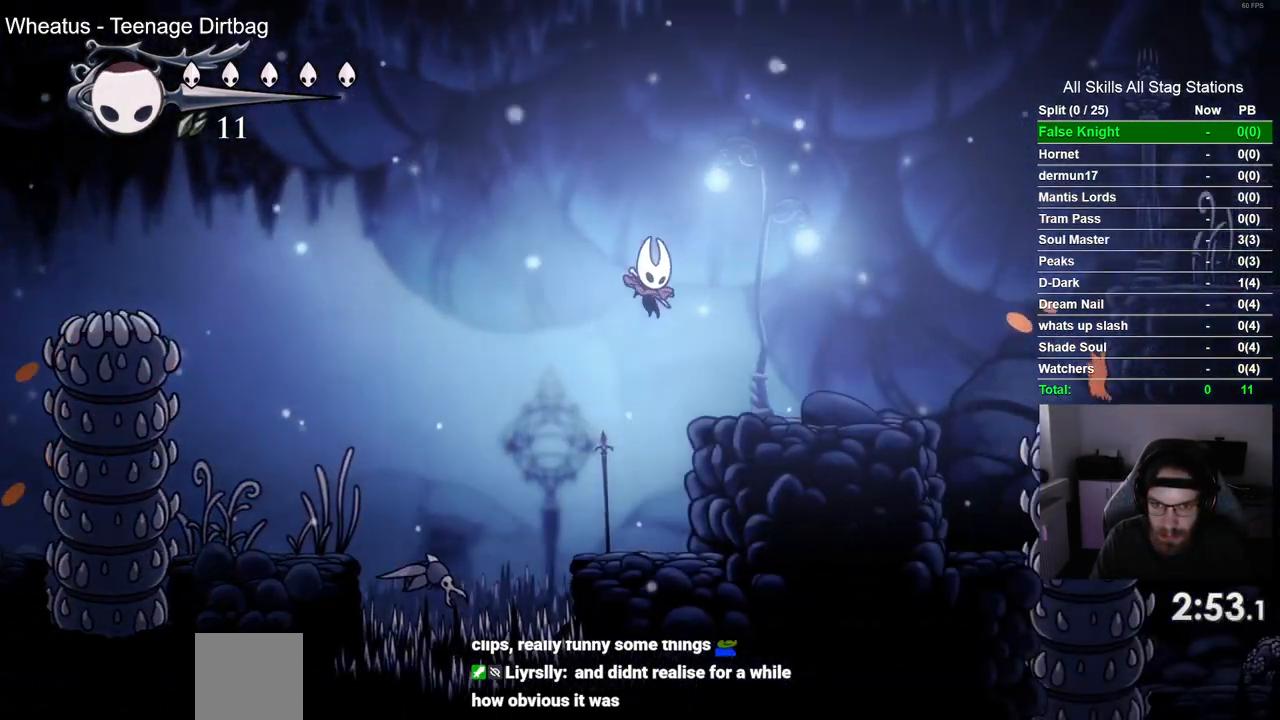
{"dt_ms": 500, "buttons": ["CROSS", "DPAD_RIGHT"], "left_stick": "center", "right_stick": "center", "events": [[250, "CROSS", "down"]]}
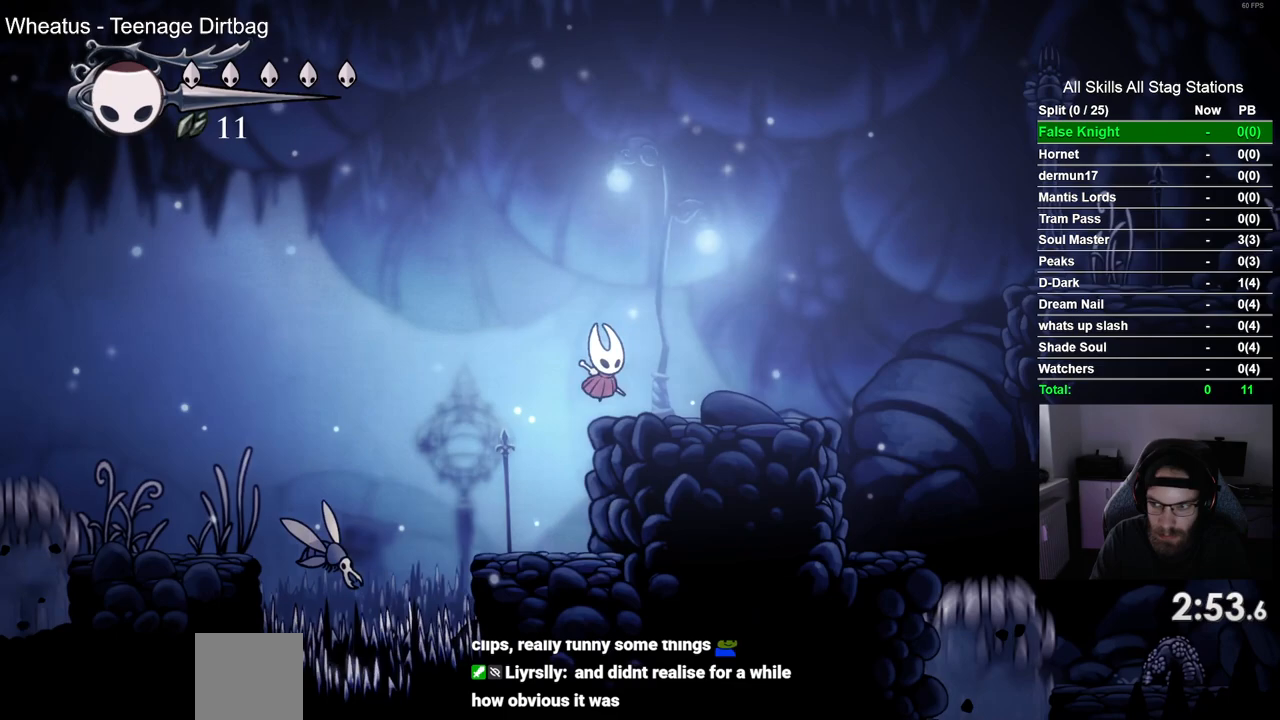
{"dt_ms": 500, "buttons": ["CROSS", "DPAD_RIGHT"], "left_stick": "center", "right_stick": "center", "events": [[83, "CROSS", "up"], [450, "CROSS", "down"]]}
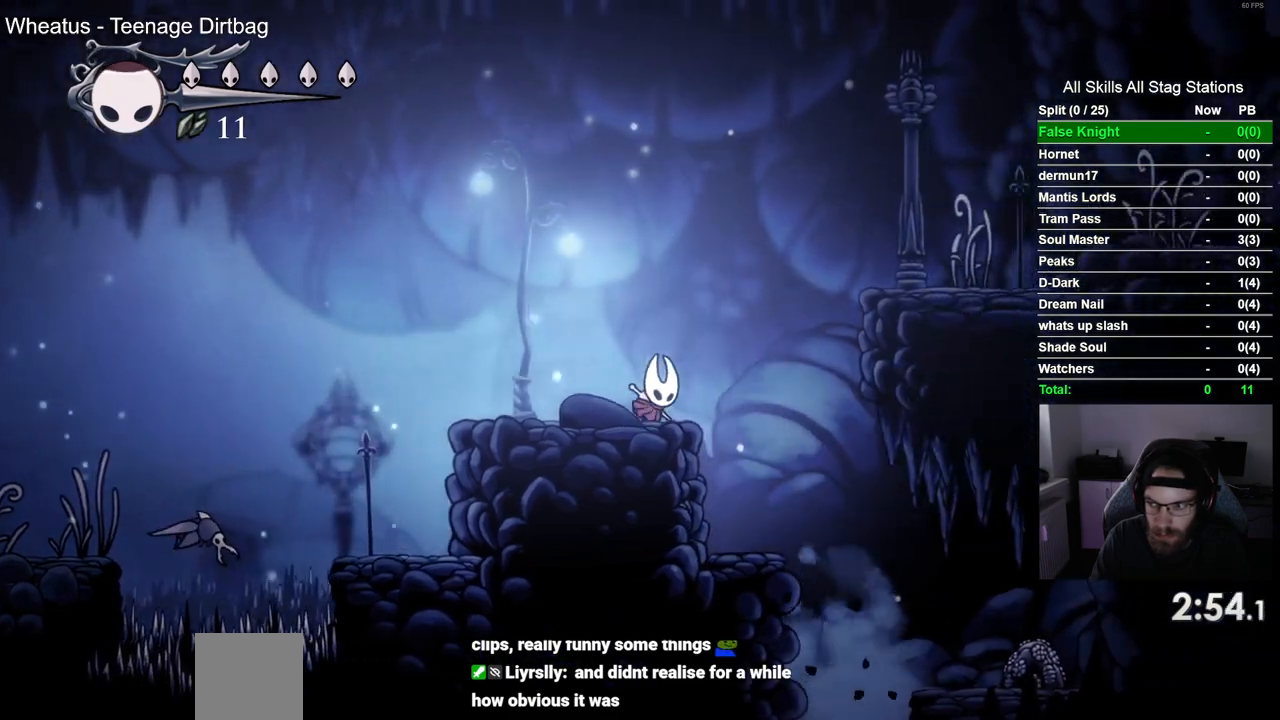
{"dt_ms": 500, "buttons": ["DPAD_RIGHT"], "left_stick": "center", "right_stick": "center", "events": [[500, "CROSS", "up"]]}
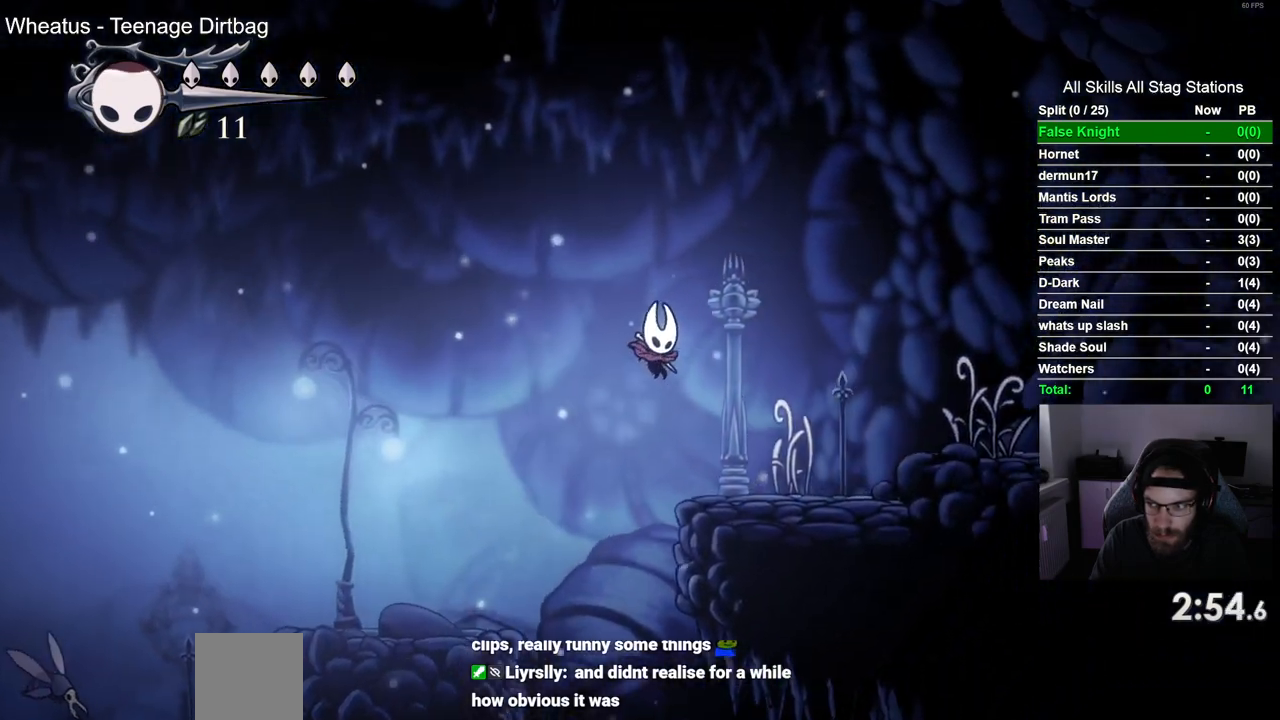
{"dt_ms": 500, "buttons": ["CROSS", "DPAD_RIGHT"], "left_stick": "center", "right_stick": "center", "events": [[300, "CROSS", "down"]]}
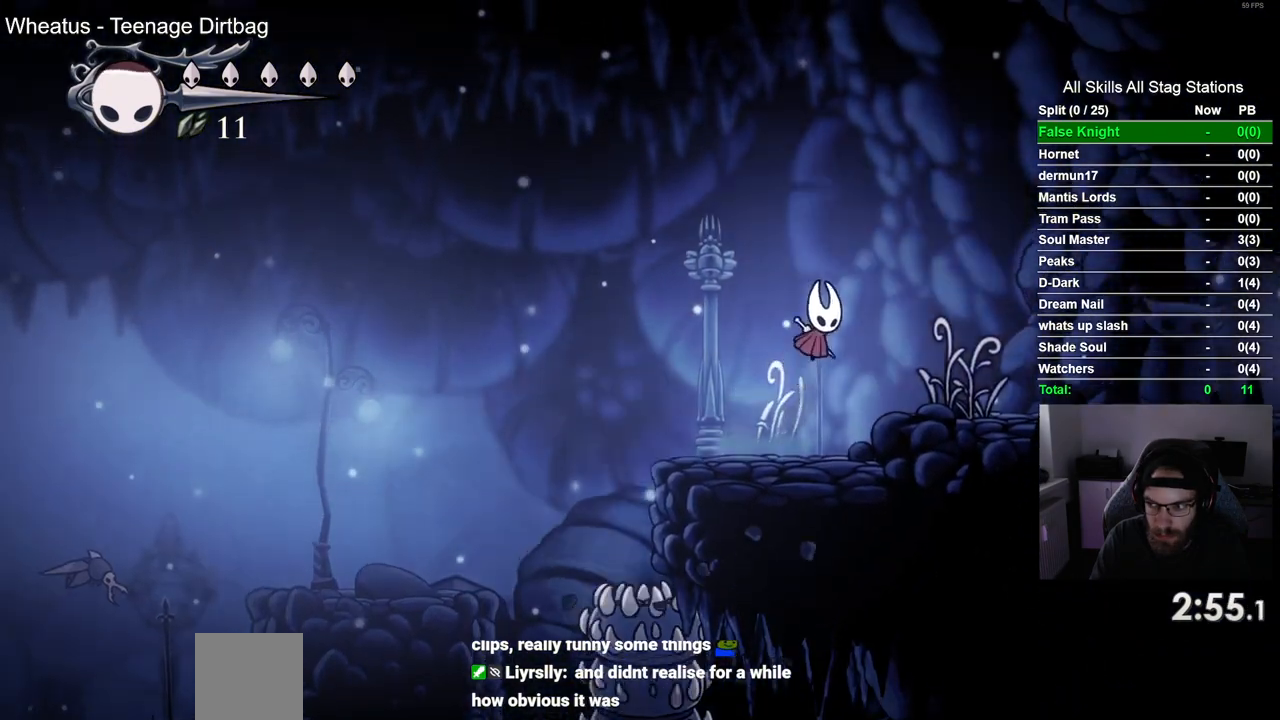
{"dt_ms": 500, "buttons": ["DPAD_RIGHT"], "left_stick": "center", "right_stick": "center", "events": [[117, "CROSS", "up"]]}
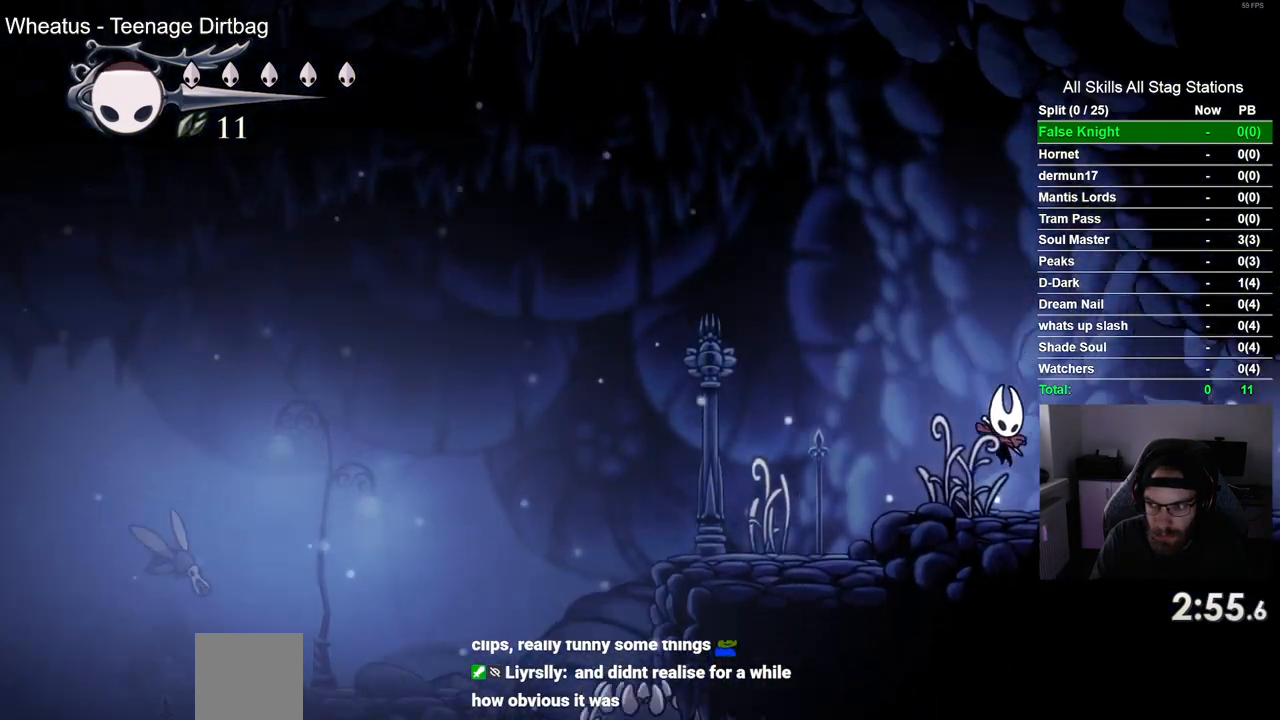
{"dt_ms": 500, "buttons": ["DPAD_RIGHT"], "left_stick": "center", "right_stick": "center", "events": []}
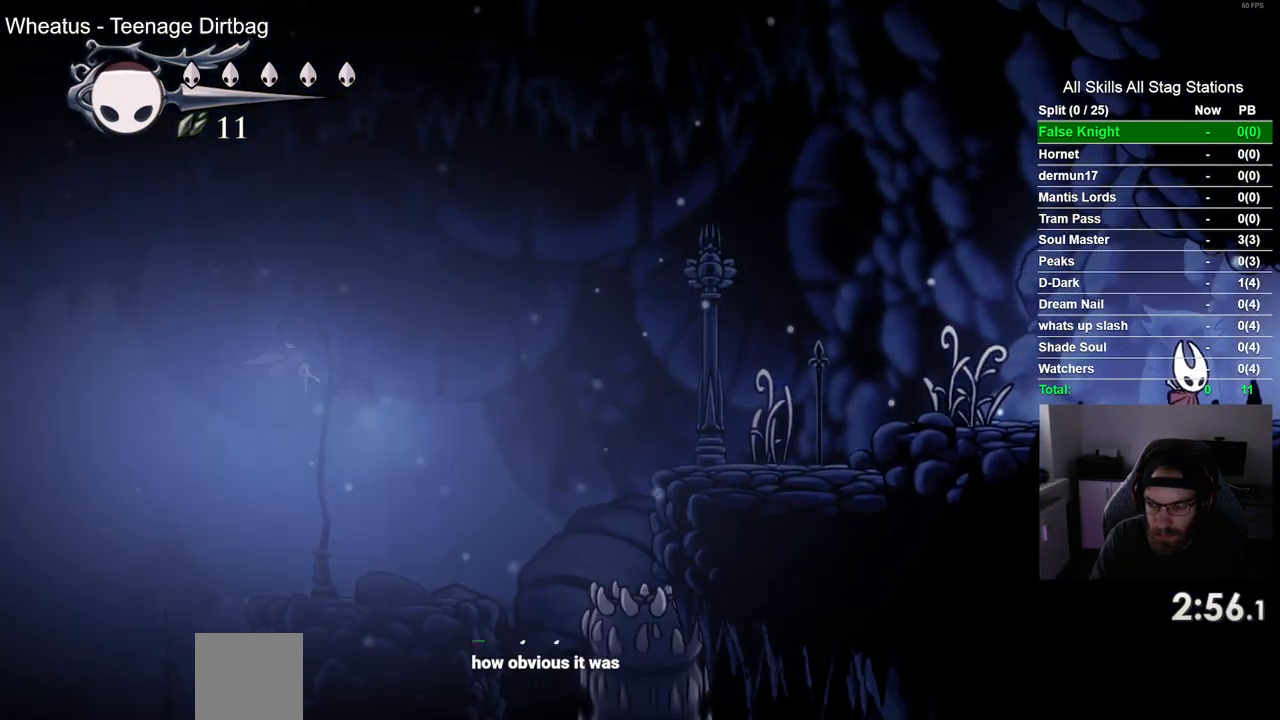
{"dt_ms": 500, "buttons": [], "left_stick": "center", "right_stick": "center", "events": [[450, "DPAD_RIGHT", "up"]]}
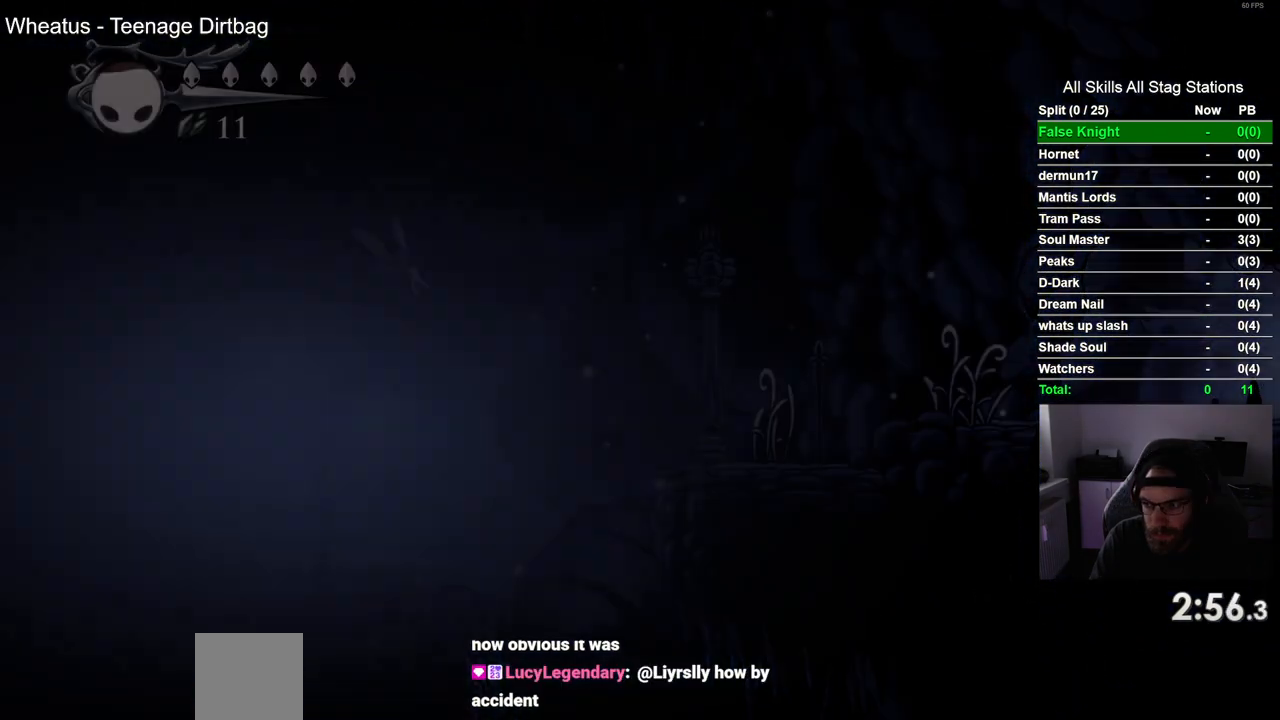
{"dt_ms": 500, "buttons": ["DPAD_RIGHT"], "left_stick": "center", "right_stick": "center", "events": [[200, "DPAD_RIGHT", "down"]]}
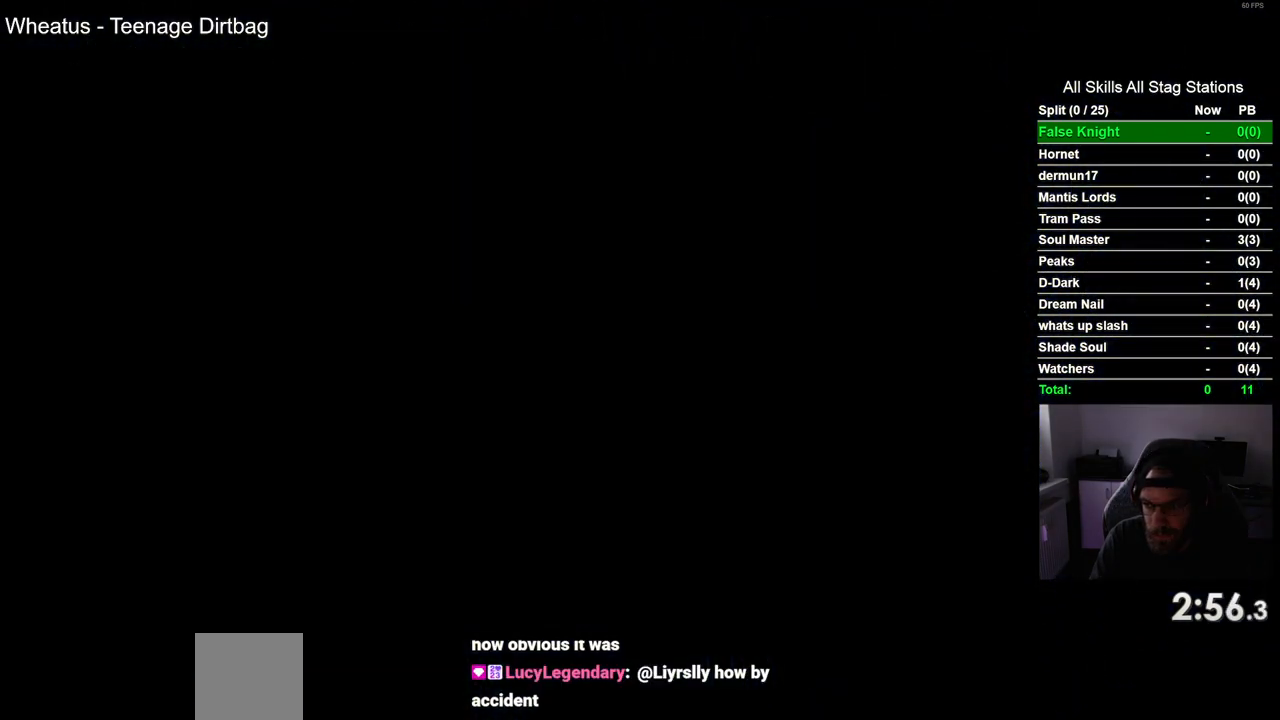
{"dt_ms": 500, "buttons": ["DPAD_RIGHT"], "left_stick": "center", "right_stick": "center", "events": []}
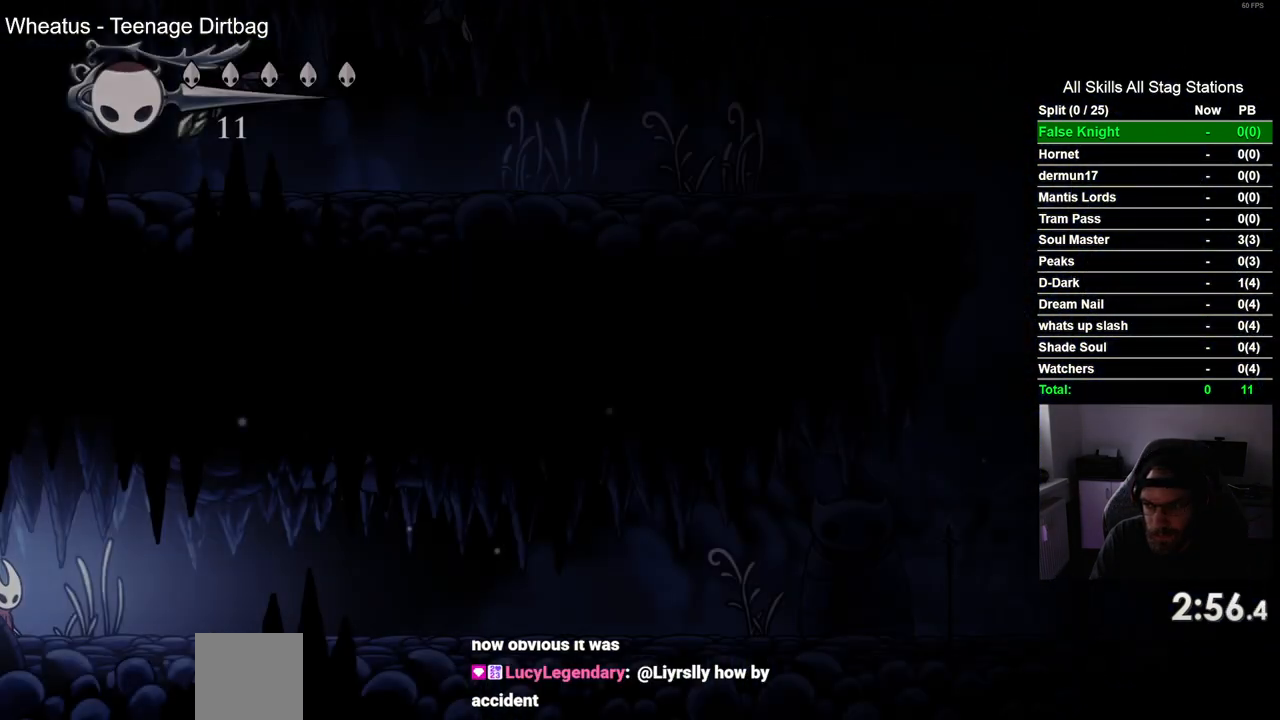
{"dt_ms": 500, "buttons": ["DPAD_RIGHT"], "left_stick": "center", "right_stick": "center", "events": []}
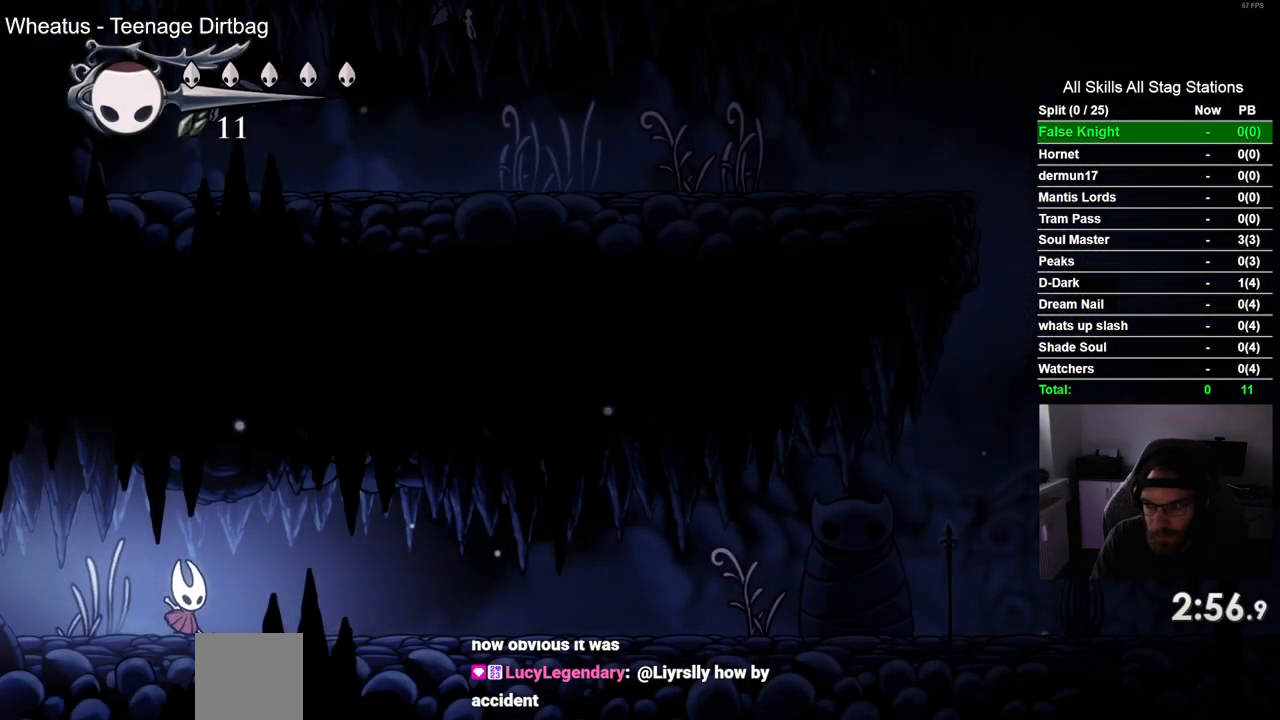
{"dt_ms": 500, "buttons": ["DPAD_RIGHT"], "left_stick": "center", "right_stick": "center", "events": []}
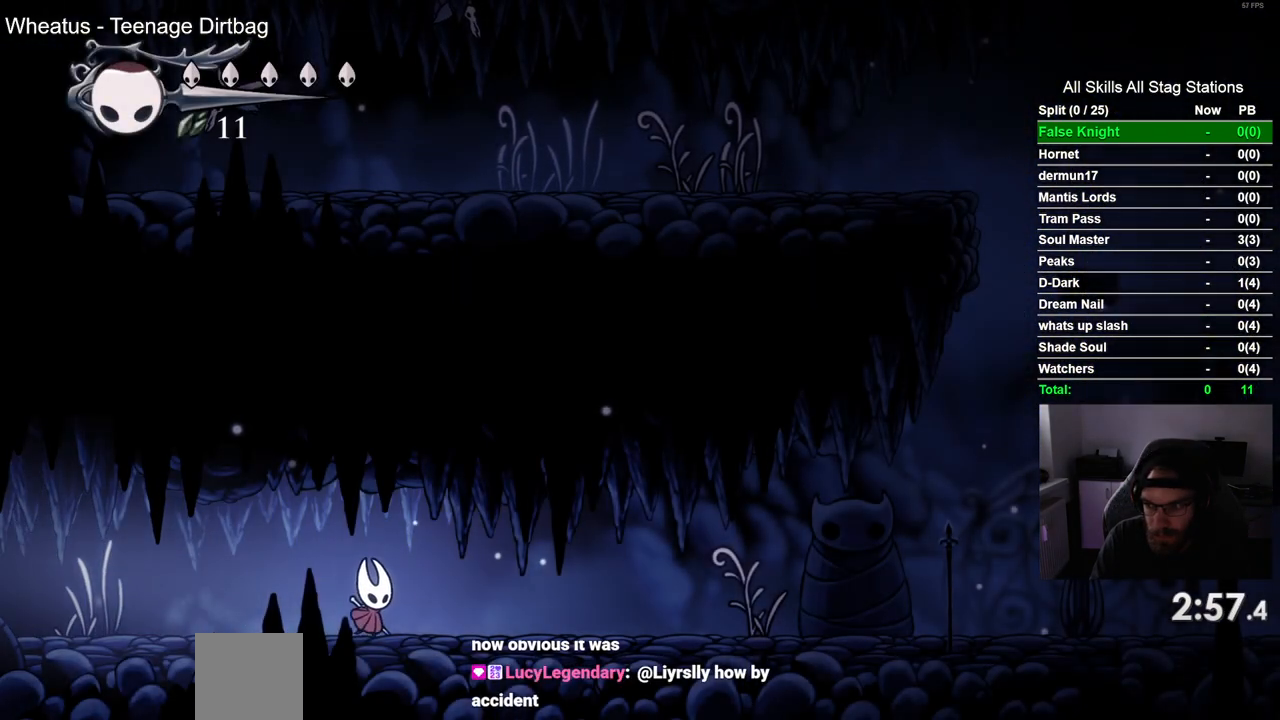
{"dt_ms": 500, "buttons": ["DPAD_RIGHT"], "left_stick": "center", "right_stick": "center", "events": []}
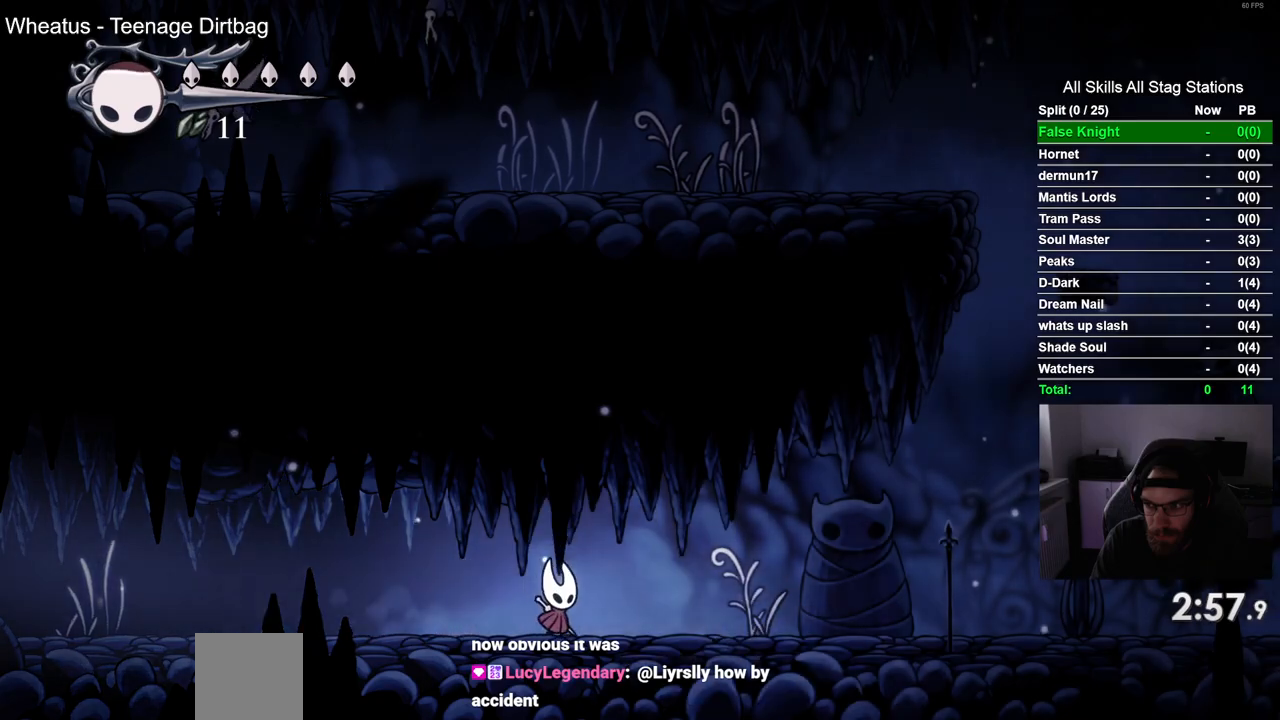
{"dt_ms": 500, "buttons": ["DPAD_RIGHT"], "left_stick": "center", "right_stick": "center", "events": [[83, "SQUARE", "down"], [267, "SQUARE", "up"]]}
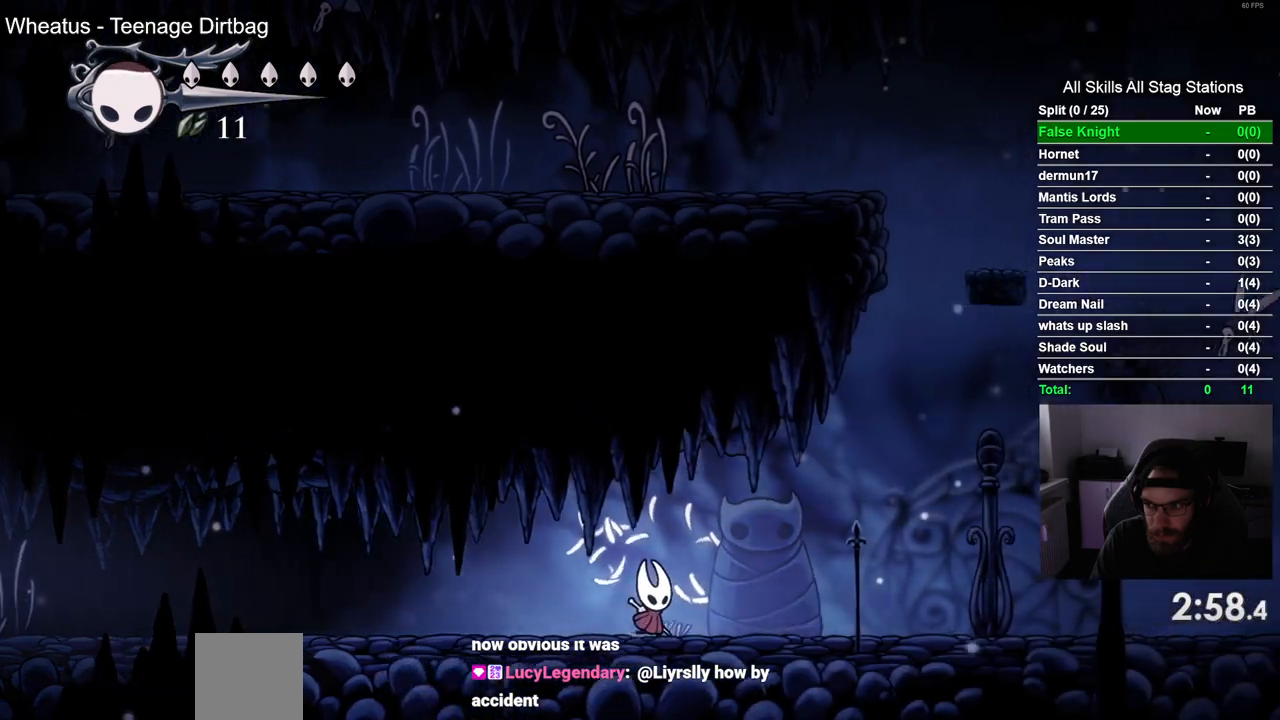
{"dt_ms": 500, "buttons": ["DPAD_RIGHT"], "left_stick": "center", "right_stick": "center"}
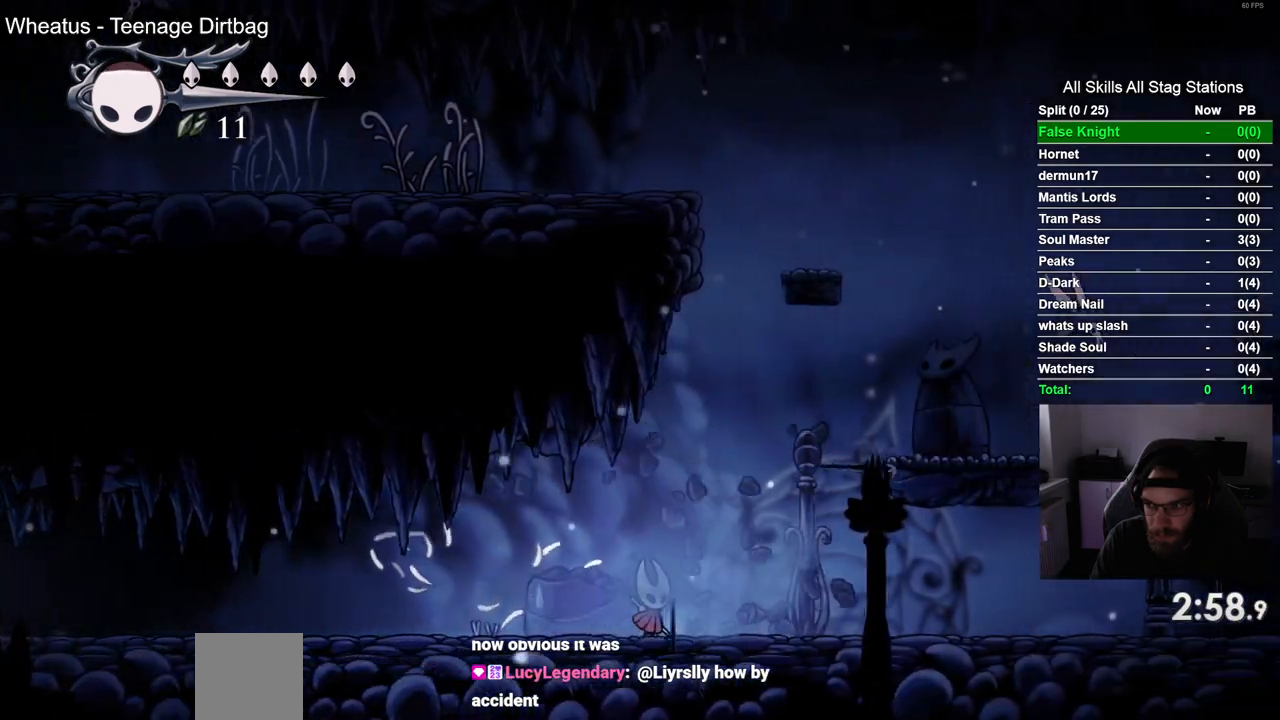
{"dt_ms": 500, "buttons": ["CROSS", "DPAD_RIGHT"], "left_stick": "center", "right_stick": "center", "events": [[100, "CROSS", "down"]]}
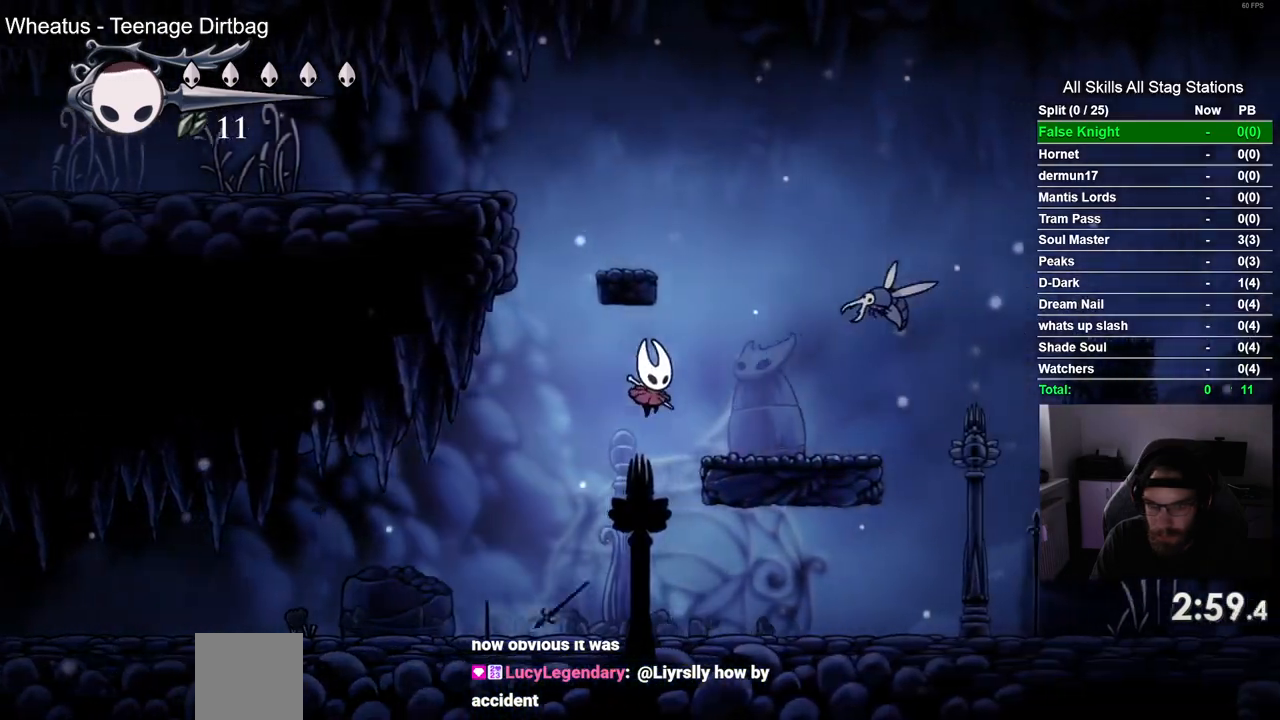
{"dt_ms": 500, "buttons": ["CROSS", "DPAD_DOWN", "DPAD_RIGHT"], "left_stick": "center", "right_stick": "center", "events": [[17, "CROSS", "up"], [217, "DPAD_RIGHT", "up"], [300, "CROSS", "down"], [333, "DPAD_RIGHT", "down"], [433, "DPAD_DOWN", "down"]]}
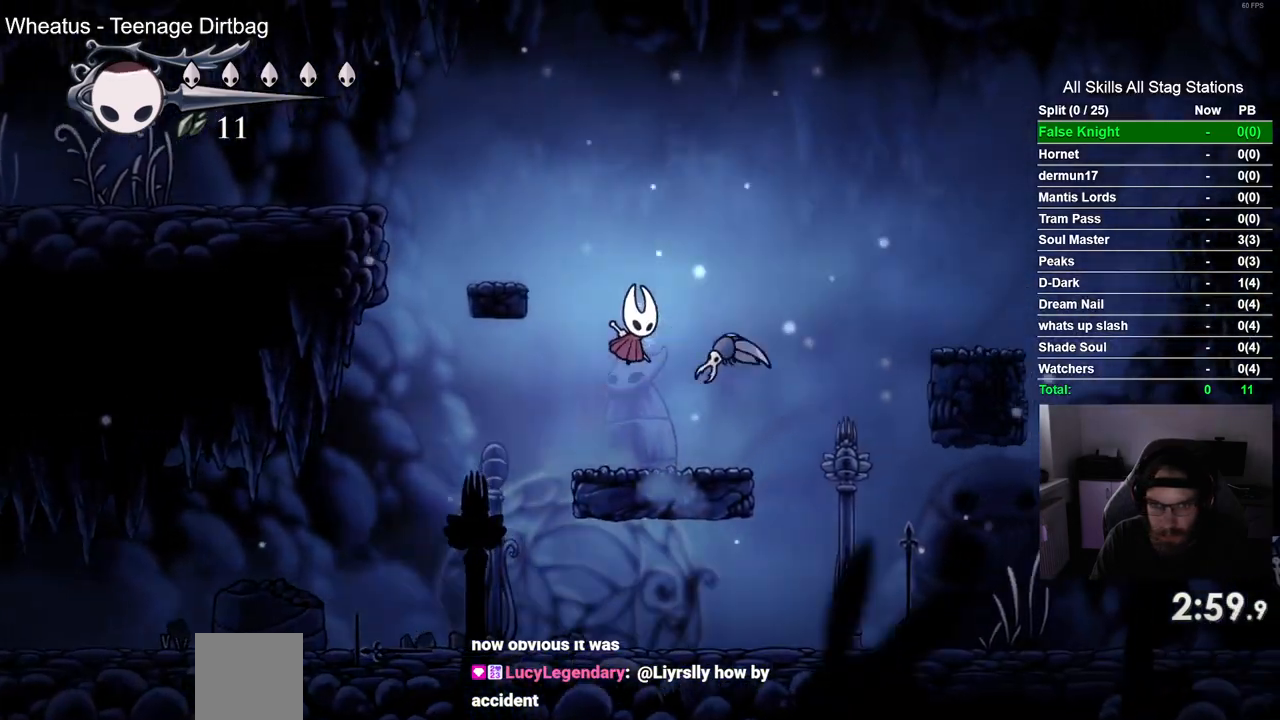
{"dt_ms": 500, "buttons": ["CROSS", "DPAD_RIGHT"], "left_stick": "center", "right_stick": "center", "events": [[100, "SQUARE", "down"], [233, "DPAD_DOWN", "up"], [467, "SQUARE", "up"]]}
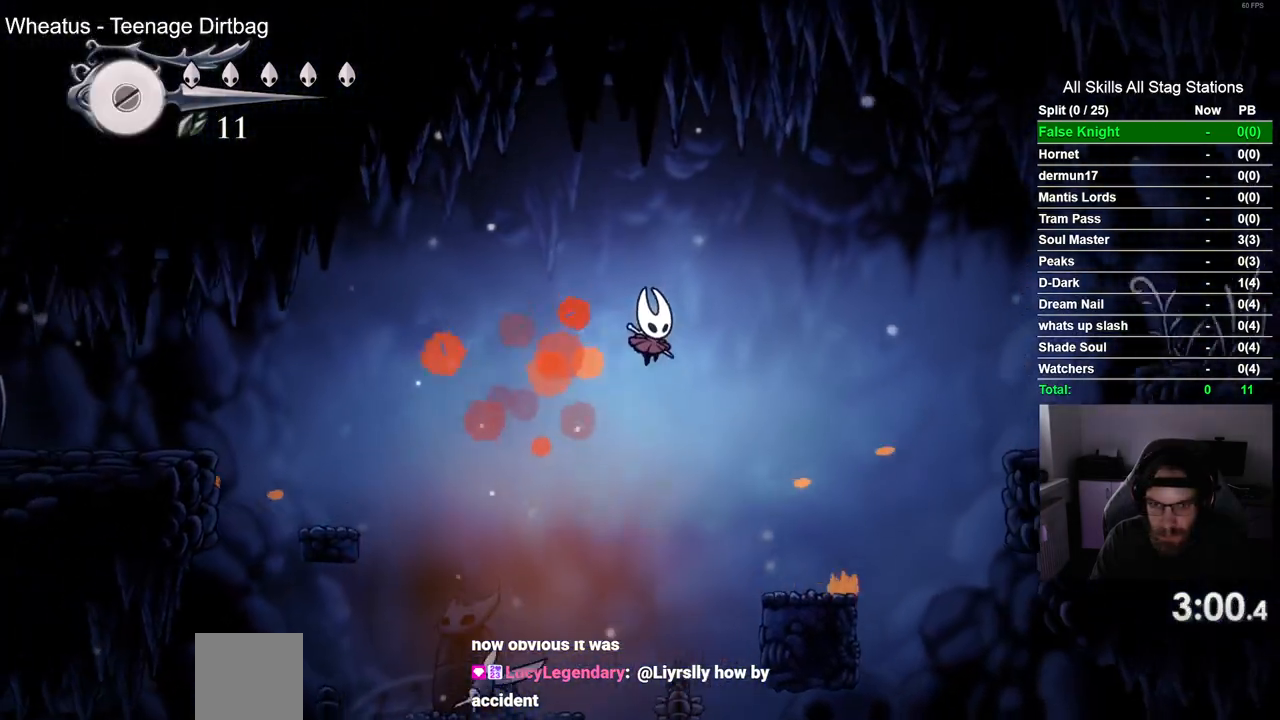
{"dt_ms": 500, "buttons": ["CROSS", "DPAD_RIGHT"], "left_stick": "center", "right_stick": "center"}
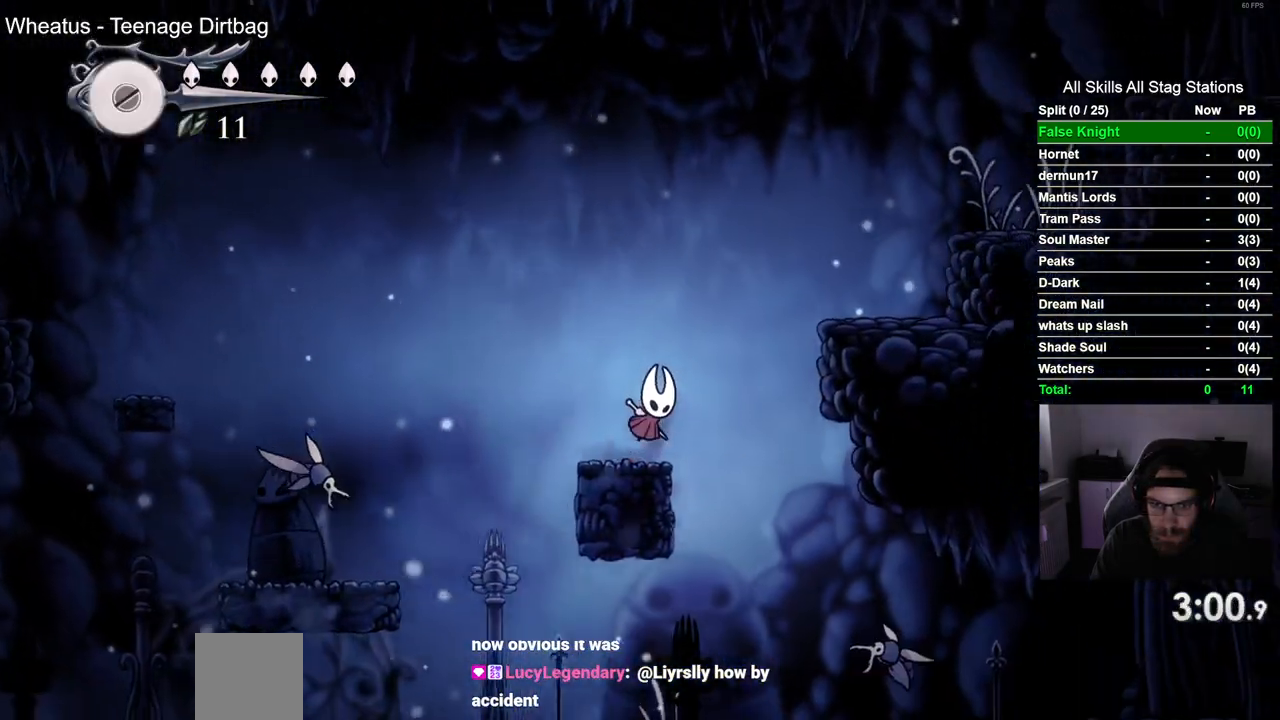
{"dt_ms": 500, "buttons": ["CROSS", "DPAD_RIGHT"], "left_stick": "center", "right_stick": "center", "events": []}
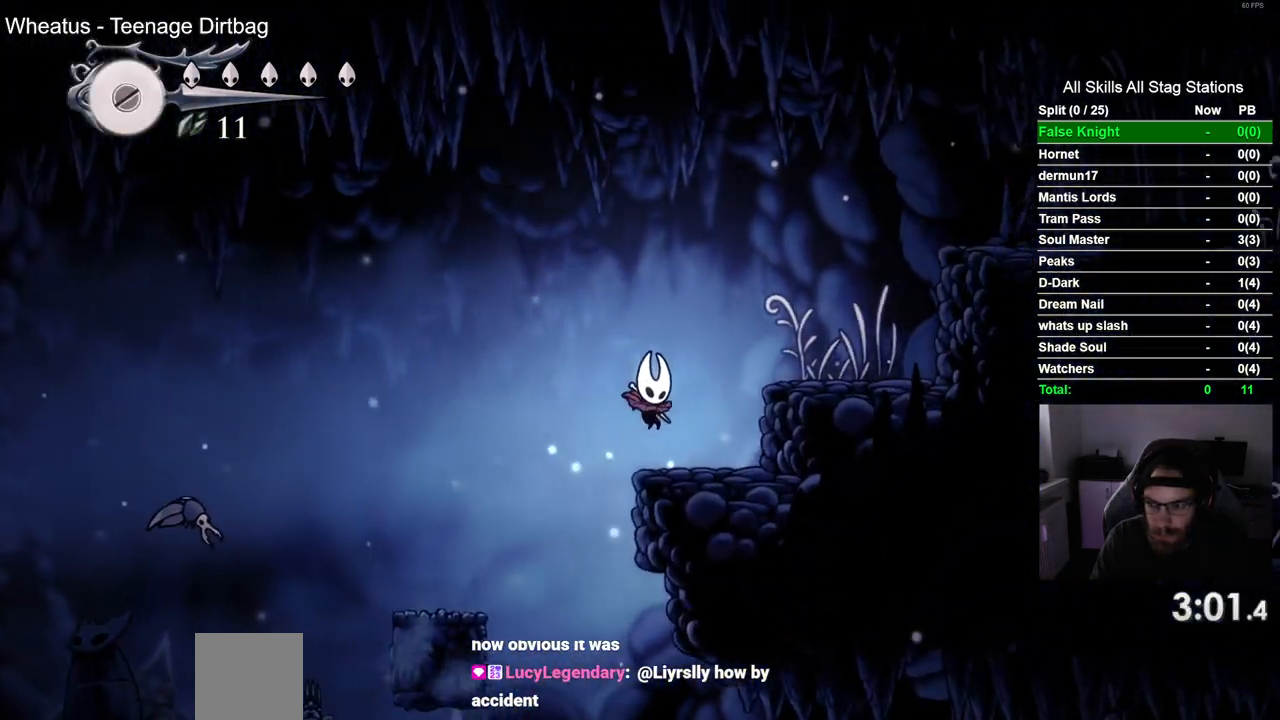
{"dt_ms": 500, "buttons": ["CROSS", "DPAD_RIGHT"], "left_stick": "center", "right_stick": "center", "events": [[250, "CROSS", "up"], [500, "CROSS", "down"]]}
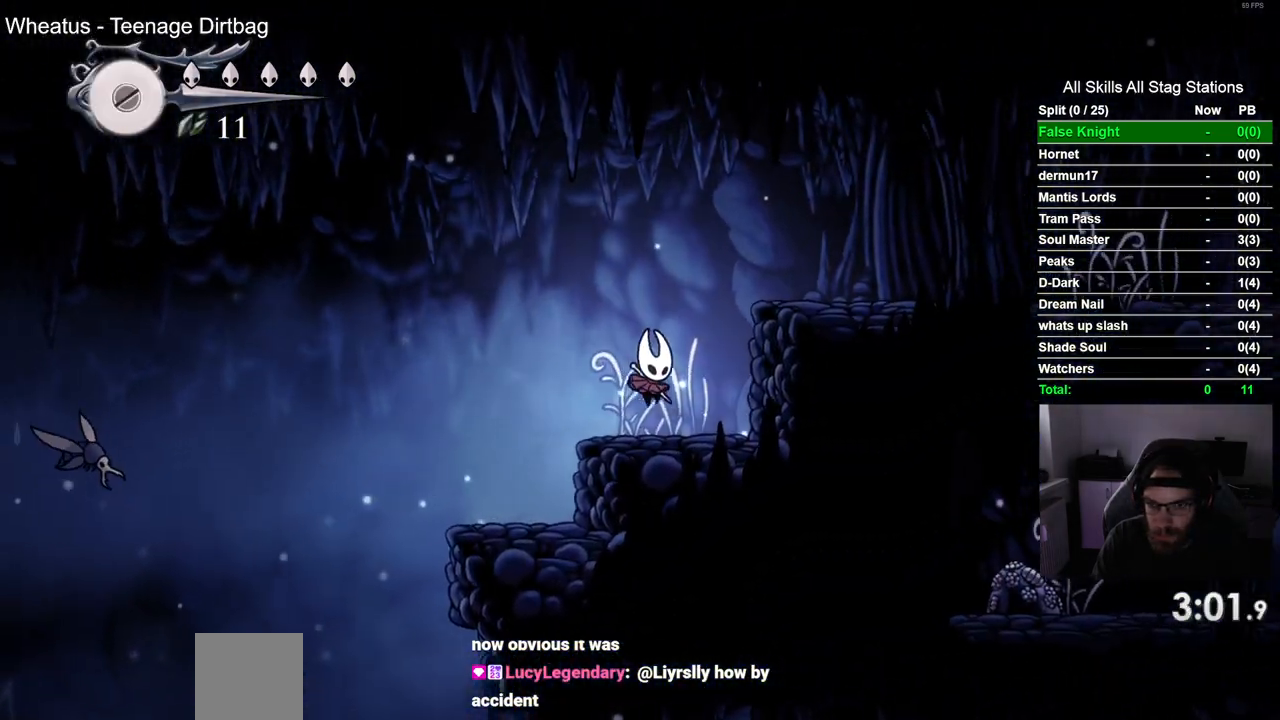
{"dt_ms": 500, "buttons": ["DPAD_RIGHT"], "left_stick": "center", "right_stick": "center", "events": [[300, "CROSS", "up"]]}
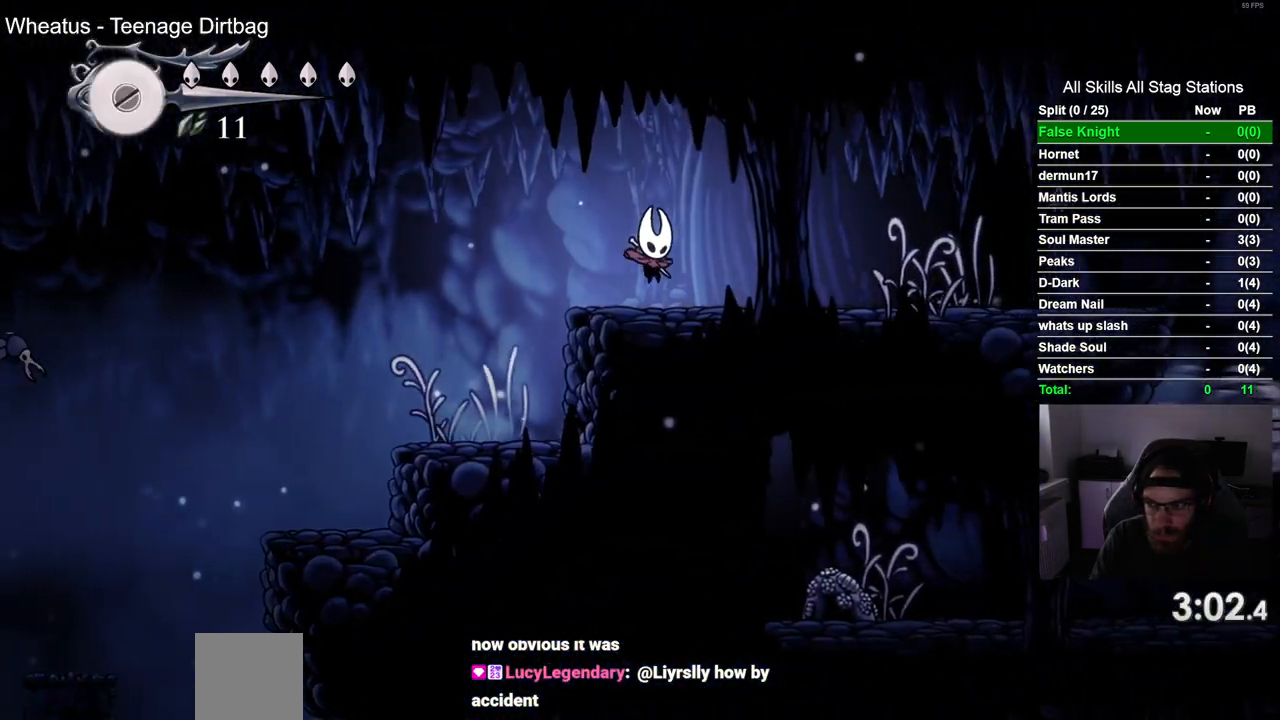
{"dt_ms": 500, "buttons": ["DPAD_RIGHT"], "left_stick": "center", "right_stick": "center", "events": [[133, "SQUARE", "down"], [283, "SQUARE", "up"]]}